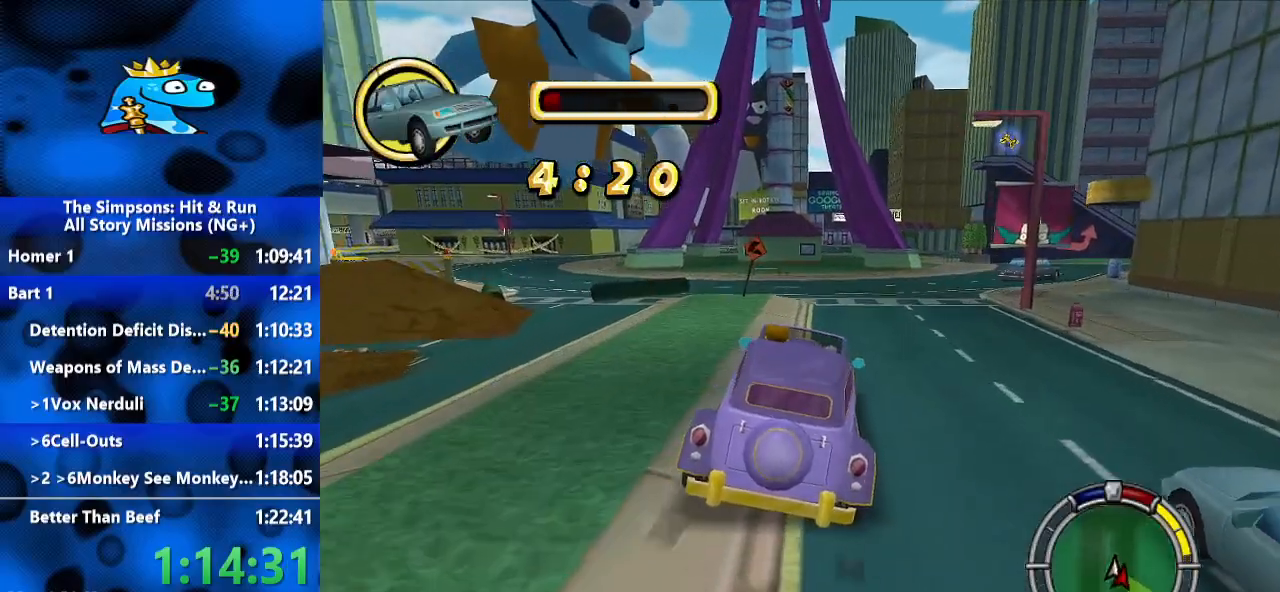
Gameplay with a controller (Xbox layout); each line is a JSON object with the inputs held at the frame after it (dt_ms = milliseconds from this image to that frame). "events" lists button and stick changes between this image and that frame as [ms after this image, input, new state], when the widget could be followed in between. Not read: R2 R3.
{"dt_ms": 500, "buttons": [], "left_stick": "center", "right_stick": "center", "events": []}
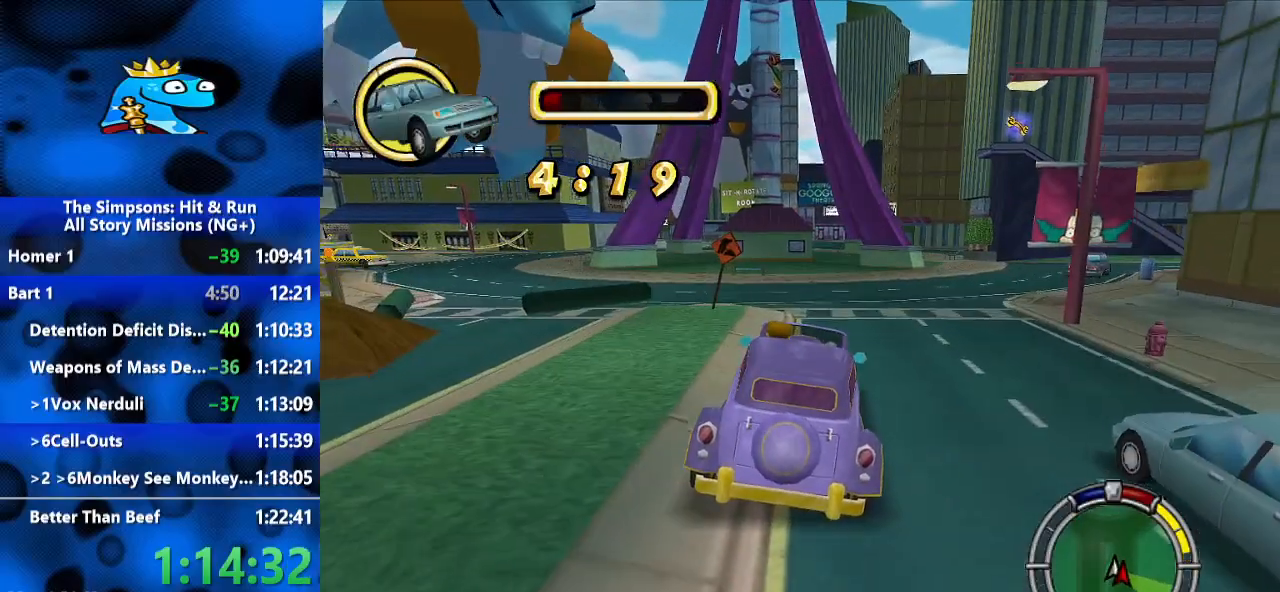
{"dt_ms": 500, "buttons": [], "left_stick": "center", "right_stick": "center", "events": [[167, "left_stick", "left"], [500, "left_stick", "center"]]}
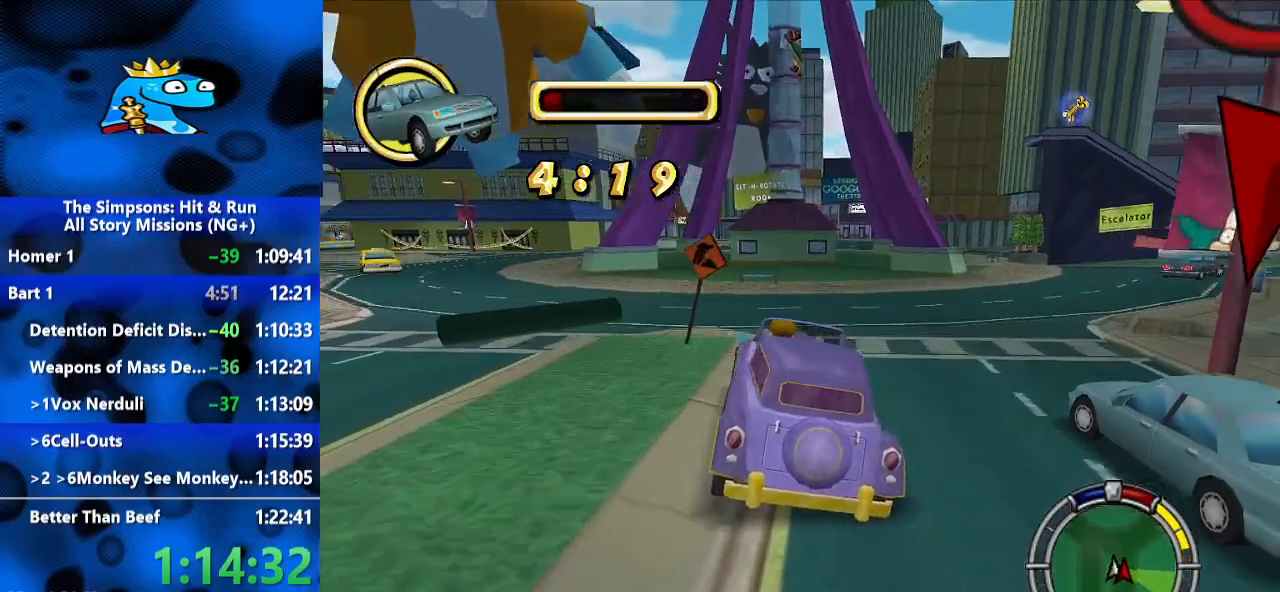
{"dt_ms": 1000, "buttons": [], "left_stick": "center", "right_stick": "center", "events": [[100, "left_stick", "left"], [367, "left_stick", "center"], [433, "left_stick", "left"], [733, "left_stick", "center"]]}
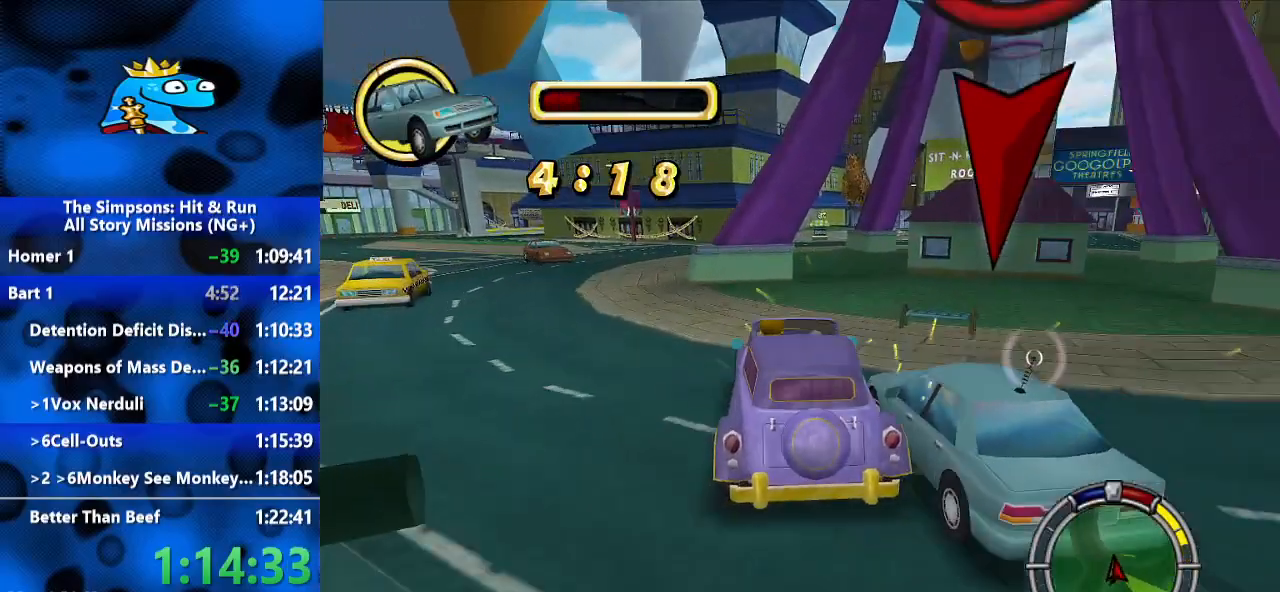
{"dt_ms": 500, "buttons": [], "left_stick": "center", "right_stick": "center", "events": [[133, "left_stick", "left"], [300, "L2", "down"], [433, "L2", "up"], [500, "left_stick", "center"]]}
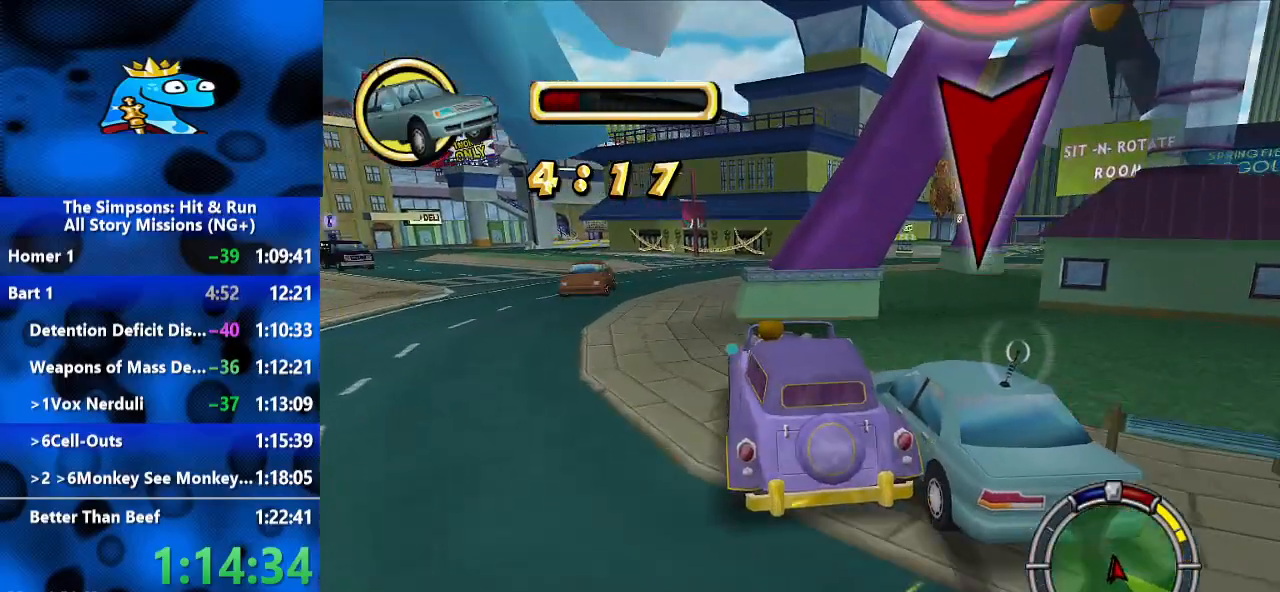
{"dt_ms": 1000, "buttons": ["L2"], "left_stick": "left", "right_stick": "center", "events": [[67, "left_stick", "right"], [567, "L2", "down"], [567, "R1", "down"], [567, "left_stick", "up"], [633, "left_stick", "left"], [733, "R1", "up"]]}
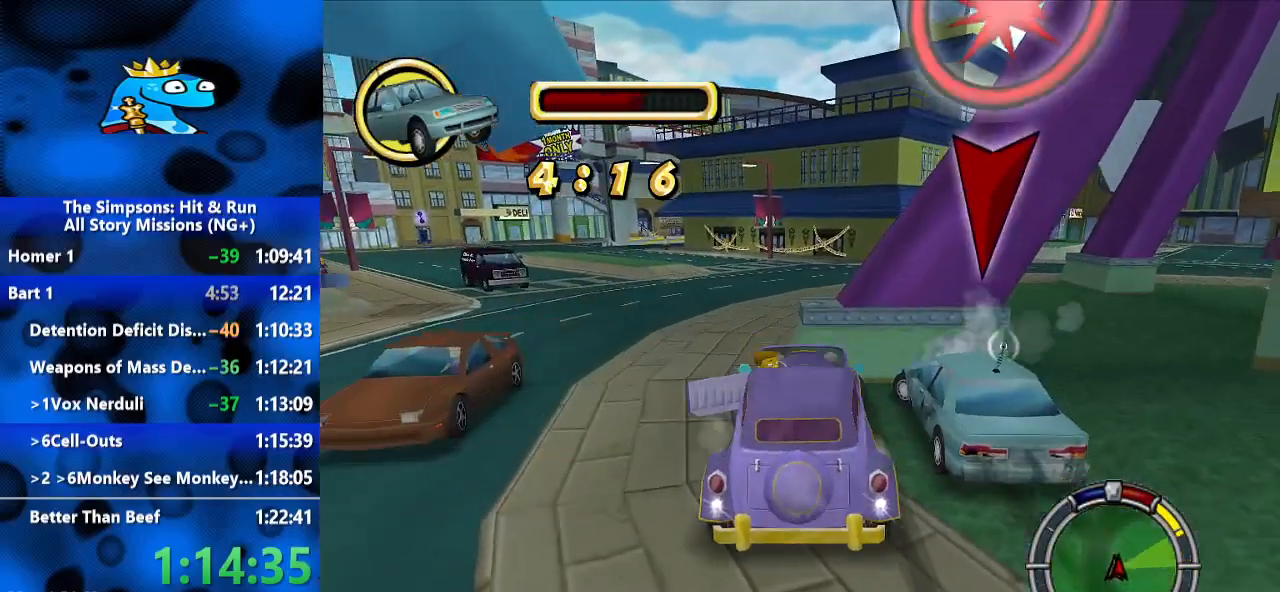
{"dt_ms": 500, "buttons": ["R1"], "left_stick": "center", "right_stick": "center", "events": [[67, "left_stick", "center"], [367, "L2", "up"], [367, "R1", "down"]]}